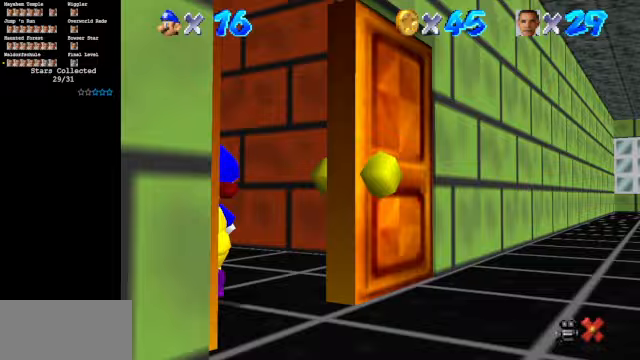
Gameplay with a controller (Nintendo layout); each line is a JSON object with the inputs held at the frame after it. "events" lists button and stick changes between this image and that frame as [ms after this image, input, new state], when the widget could be followed in between. Not read: L3 R3.
{"buttons": [], "left_stick": "center", "events": []}
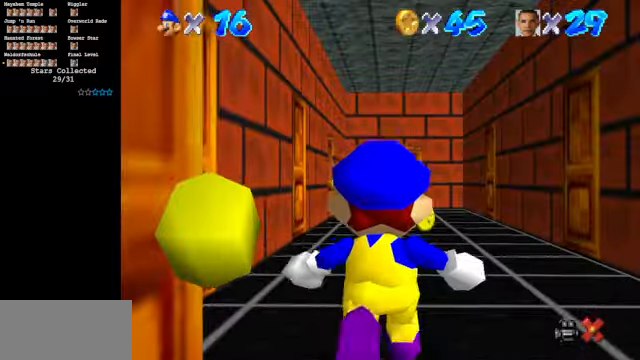
{"buttons": [], "left_stick": "up", "events": [[67, "left_stick", "up"]]}
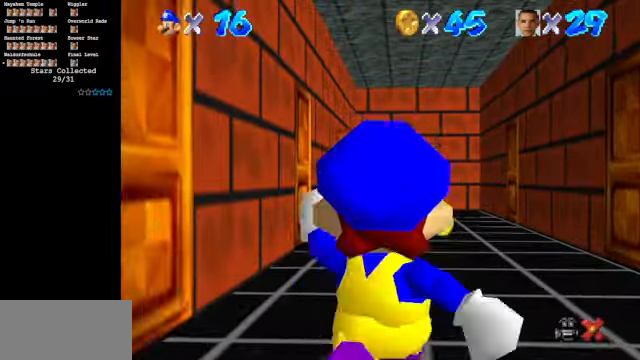
{"buttons": ["Z"], "left_stick": "up", "events": [[367, "A", "down"], [367, "Z", "down"], [500, "A", "up"]]}
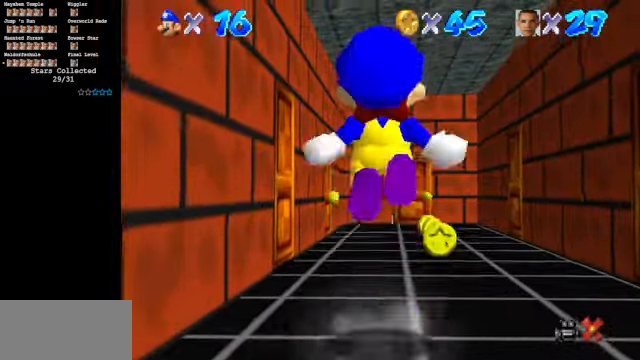
{"buttons": [], "left_stick": "up", "events": [[33, "Z", "up"]]}
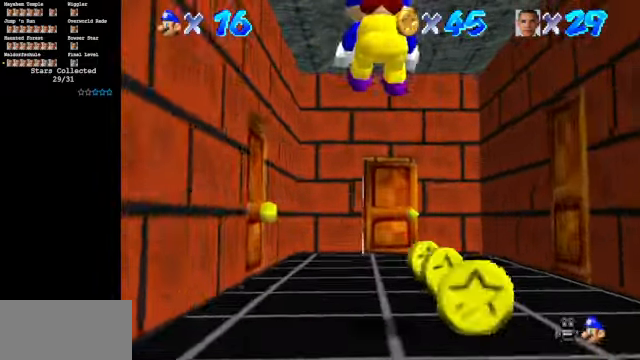
{"buttons": [], "left_stick": "up", "events": []}
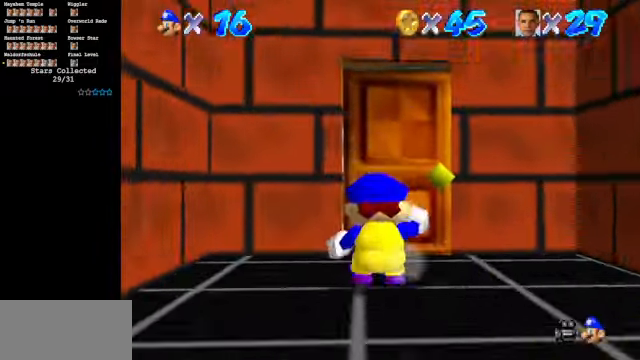
{"buttons": [], "left_stick": "center", "events": [[400, "left_stick", "center"]]}
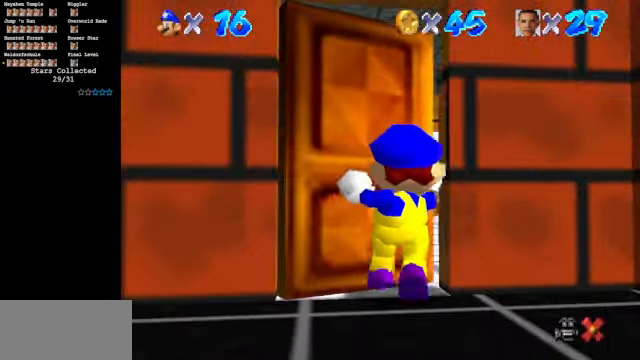
{"buttons": [], "left_stick": "center", "events": []}
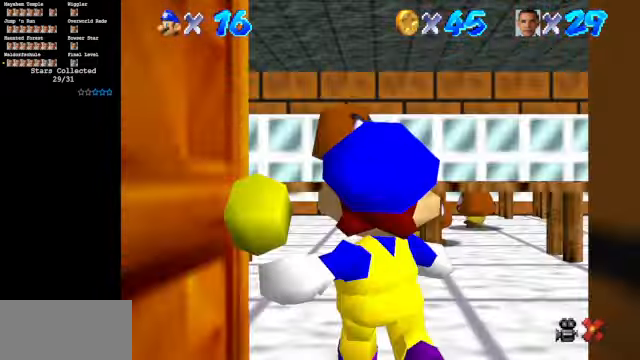
{"buttons": [], "left_stick": "up", "events": [[67, "left_stick", "up"]]}
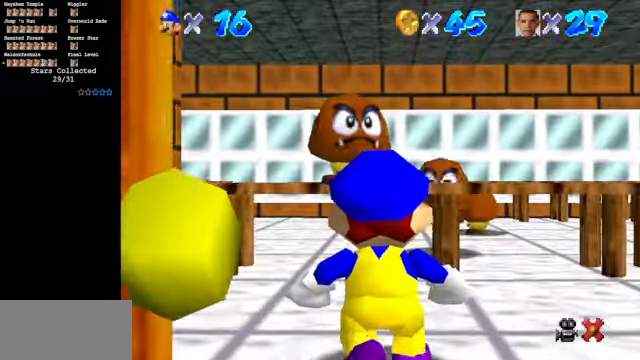
{"buttons": [], "left_stick": "up-left", "events": [[33, "left_stick", "up-left"]]}
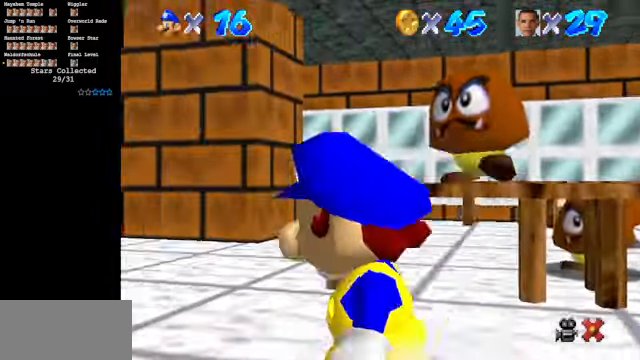
{"buttons": ["C_DOWN", "C_RIGHT"], "left_stick": "center", "events": [[100, "C_DOWN", "down"], [100, "C_RIGHT", "down"], [367, "C_DOWN", "up"], [367, "C_RIGHT", "up"], [433, "left_stick", "center"], [467, "C_DOWN", "down"], [467, "C_RIGHT", "down"]]}
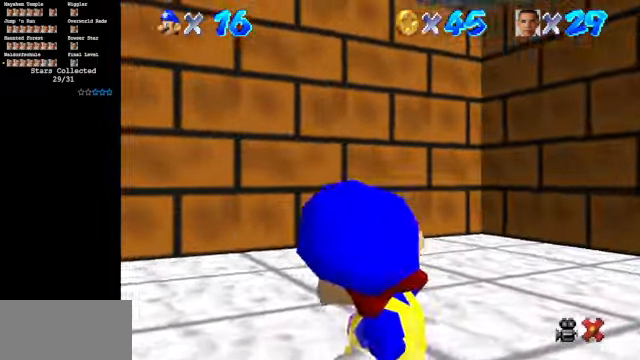
{"buttons": ["C_DOWN", "C_RIGHT"], "left_stick": "left", "events": [[100, "left_stick", "up"], [133, "C_DOWN", "up"], [133, "C_RIGHT", "up"], [233, "C_DOWN", "down"], [233, "C_RIGHT", "down"], [300, "left_stick", "up-left"], [366, "C_DOWN", "up"], [366, "C_RIGHT", "up"], [433, "left_stick", "left"], [500, "C_DOWN", "down"], [500, "C_RIGHT", "down"]]}
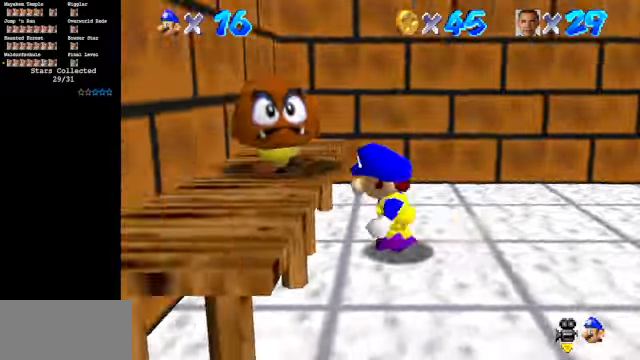
{"buttons": ["C_DOWN"], "left_stick": "right", "events": [[133, "C_DOWN", "up"], [133, "C_RIGHT", "up"], [133, "left_stick", "up"], [200, "left_stick", "up-right"], [233, "C_DOWN", "down"], [266, "C_RIGHT", "down"], [433, "C_DOWN", "up"], [433, "C_RIGHT", "up"], [433, "left_stick", "right"], [500, "C_DOWN", "down"]]}
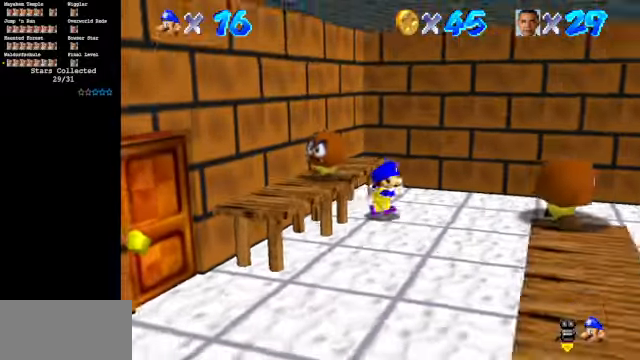
{"buttons": ["C_DOWN", "C_RIGHT"], "left_stick": "right", "events": [[33, "C_RIGHT", "down"], [133, "C_DOWN", "up"], [133, "C_RIGHT", "up"], [133, "left_stick", "down-right"], [366, "C_DOWN", "down"], [366, "C_RIGHT", "down"], [366, "left_stick", "right"]]}
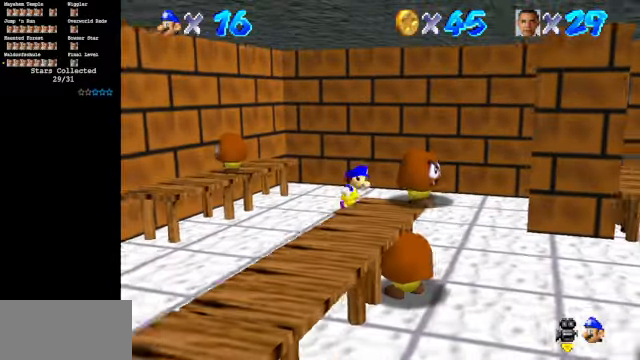
{"buttons": [], "left_stick": "down", "events": [[66, "C_DOWN", "up"], [66, "C_RIGHT", "up"], [233, "left_stick", "down-right"], [366, "left_stick", "down"]]}
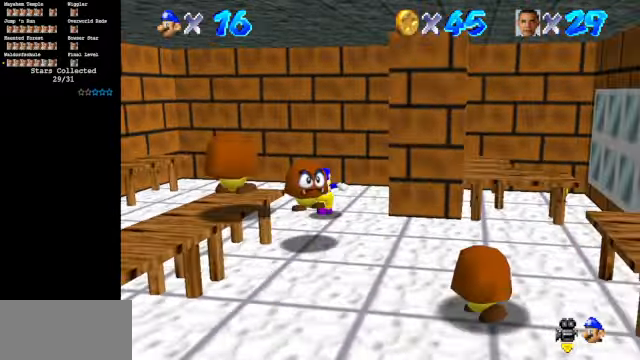
{"buttons": ["C_DOWN", "C_RIGHT"], "left_stick": "right", "events": [[233, "left_stick", "down-right"], [333, "left_stick", "right"], [400, "C_DOWN", "down"], [433, "C_RIGHT", "down"]]}
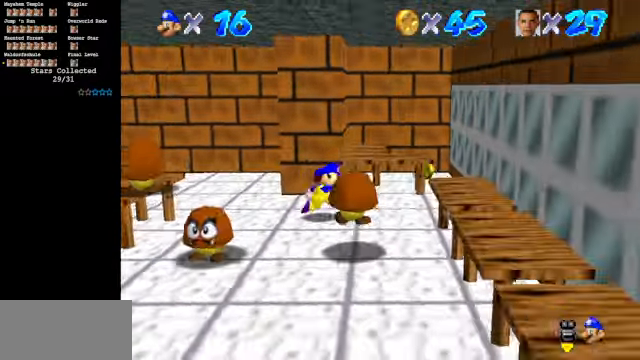
{"buttons": [], "left_stick": "up", "events": [[66, "C_DOWN", "up"], [100, "C_RIGHT", "up"], [233, "left_stick", "up-right"], [466, "left_stick", "up"]]}
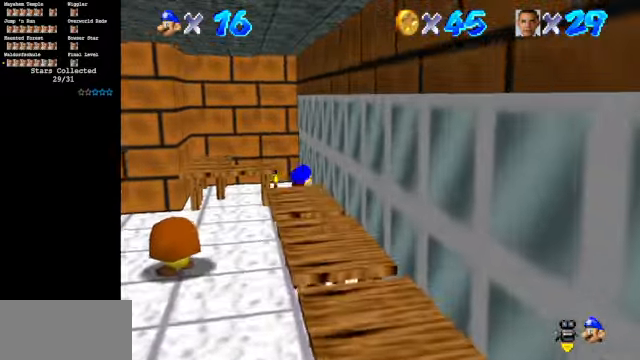
{"buttons": [], "left_stick": "up", "events": []}
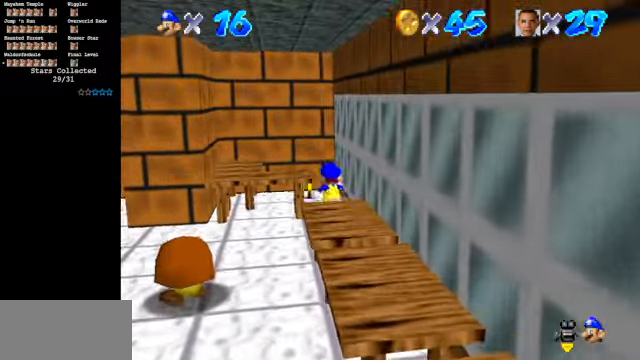
{"buttons": ["A"], "left_stick": "down", "events": [[400, "left_stick", "down"], [500, "A", "down"]]}
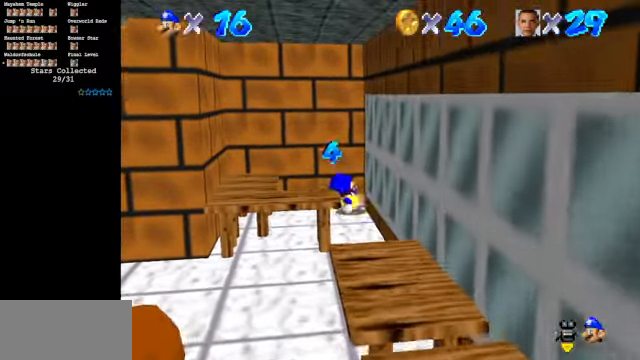
{"buttons": [], "left_stick": "down", "events": [[66, "A", "up"]]}
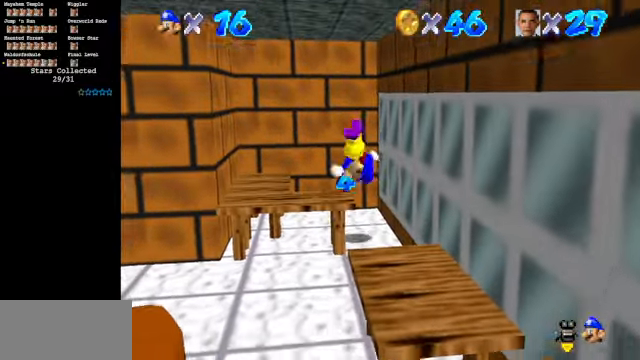
{"buttons": [], "left_stick": "down", "events": [[200, "A", "down"], [466, "A", "up"]]}
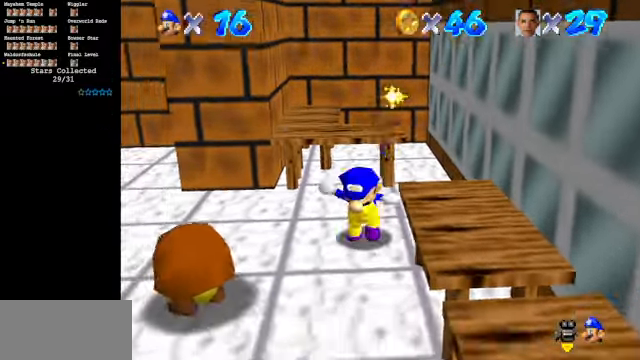
{"buttons": ["C_DOWN", "C_RIGHT"], "left_stick": "down-left", "events": [[100, "A", "down"], [266, "A", "up"], [366, "left_stick", "down-left"], [433, "C_DOWN", "down"], [433, "C_RIGHT", "down"]]}
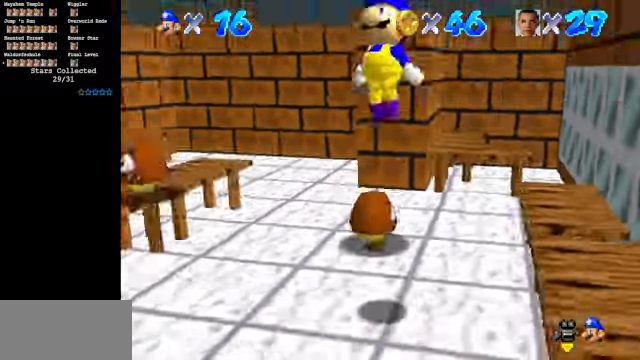
{"buttons": ["C_DOWN", "C_RIGHT"], "left_stick": "down-left", "events": [[133, "C_DOWN", "up"], [133, "C_RIGHT", "up"], [267, "C_UP", "down"], [334, "C_RIGHT", "down"], [434, "C_DOWN", "down"], [434, "C_UP", "up"]]}
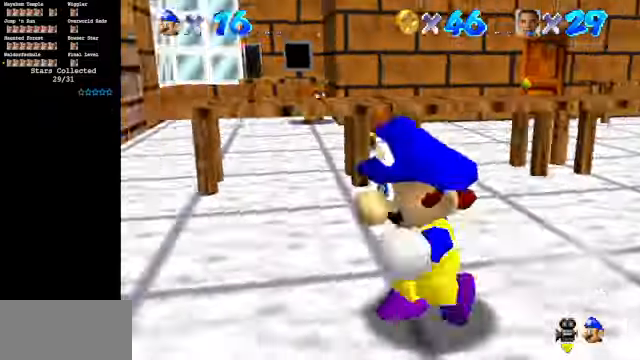
{"buttons": ["C_DOWN", "C_RIGHT"], "left_stick": "center", "events": [[100, "C_DOWN", "up"], [100, "C_RIGHT", "up"], [234, "C_DOWN", "down"], [234, "C_RIGHT", "down"], [300, "left_stick", "center"], [367, "C_DOWN", "up"], [367, "C_RIGHT", "up"], [467, "C_DOWN", "down"], [500, "C_RIGHT", "down"]]}
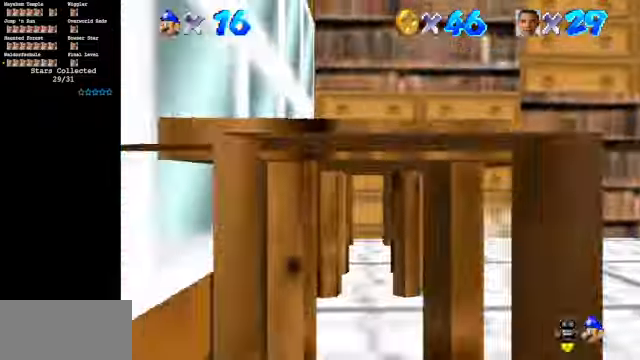
{"buttons": ["C_DOWN"], "left_stick": "down-right", "events": [[34, "left_stick", "down-left"], [134, "C_DOWN", "up"], [134, "C_RIGHT", "up"], [200, "left_stick", "down"], [234, "C_DOWN", "down"], [267, "C_RIGHT", "down"], [367, "left_stick", "down-right"], [400, "C_DOWN", "up"], [400, "C_RIGHT", "up"], [500, "C_DOWN", "down"]]}